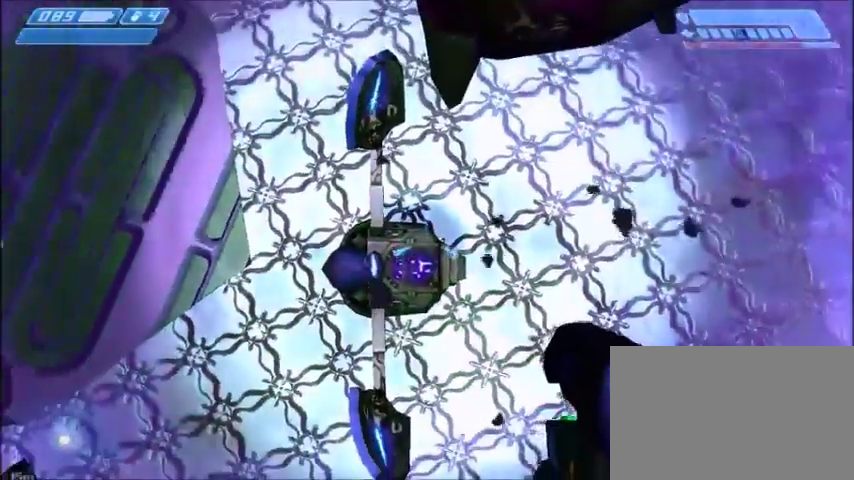
Gameplay with keyboard and mouse; each line is a JSON object with the keys and mouse buttons held at the frame after it. "events" lists presses ("down") and releases ("up") of "1", "2", "3", "4", "5", "a", "alt", "c", "ctrl", "d", "e", "f", "q", "r", "s", "shift", "space", "tab", "v", "w", "x", "z", "mouse_left", "mouse_middle", "mouse_right", "mouse_wheel_up" and "mouse_wheel_down" between this image and that frame as [ms after this image, input, new state], when the widget could be followed in between. "mouse_left", "mouse_middle", "mouse_right", "mouse_wheel_up", "mouse_wheel_down" = the "left", "middle", "right", "wheel_up", "wheel_down" buttons of the "mouse" list. No other keys are recorded. Mouse movement is not recorded.
{"keys": ["w"], "mouse": [], "events": [[67, "d", "up"], [100, "w", "up"], [367, "a", "down"], [367, "w", "down"], [467, "a", "up"]]}
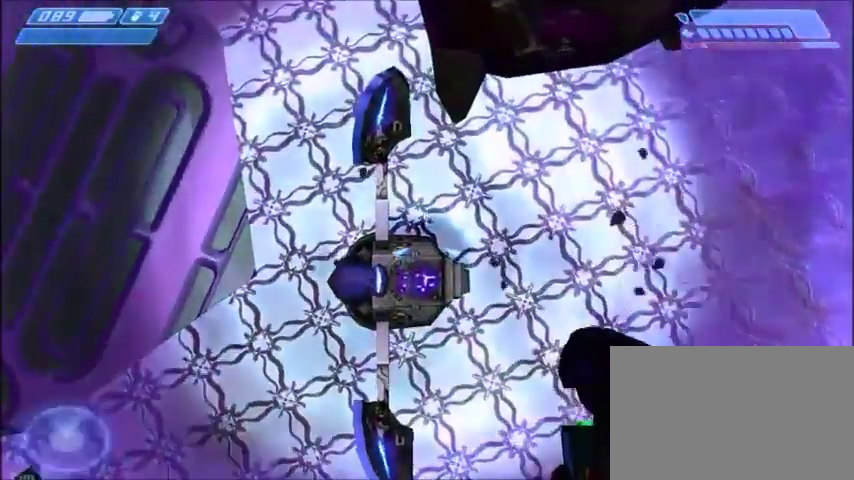
{"keys": [], "mouse": [], "events": [[33, "w", "up"], [400, "d", "down"], [500, "d", "up"]]}
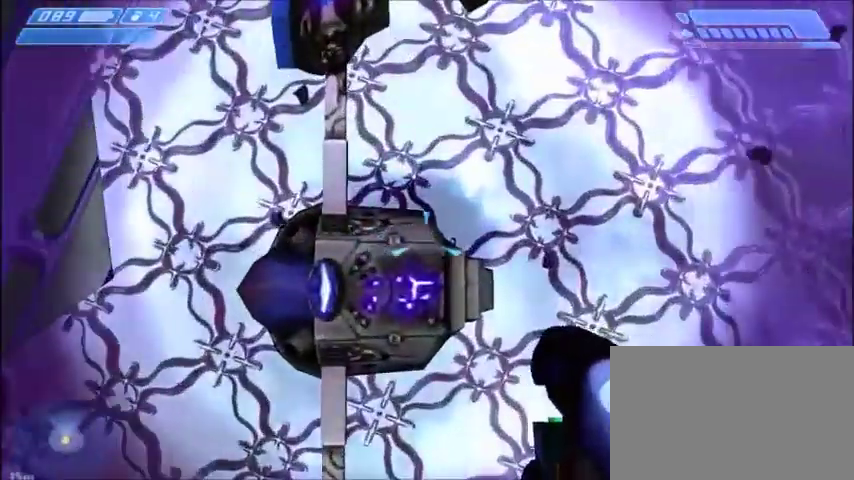
{"keys": [], "mouse": [], "events": []}
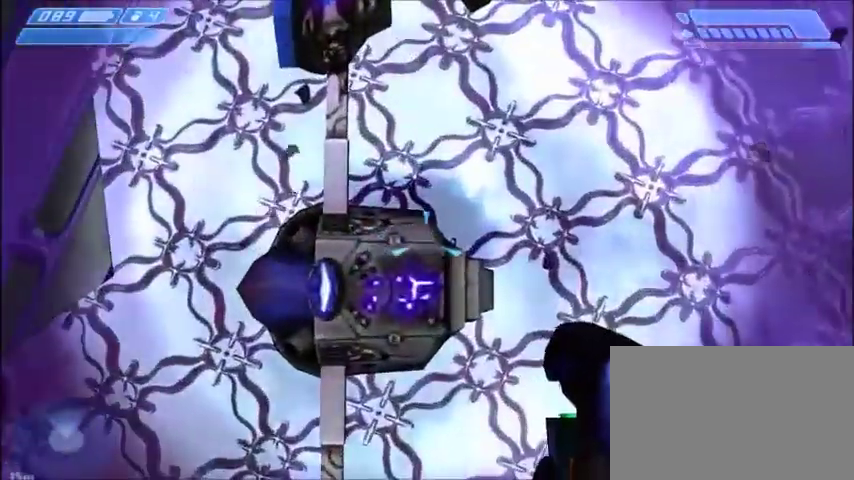
{"keys": [], "mouse": []}
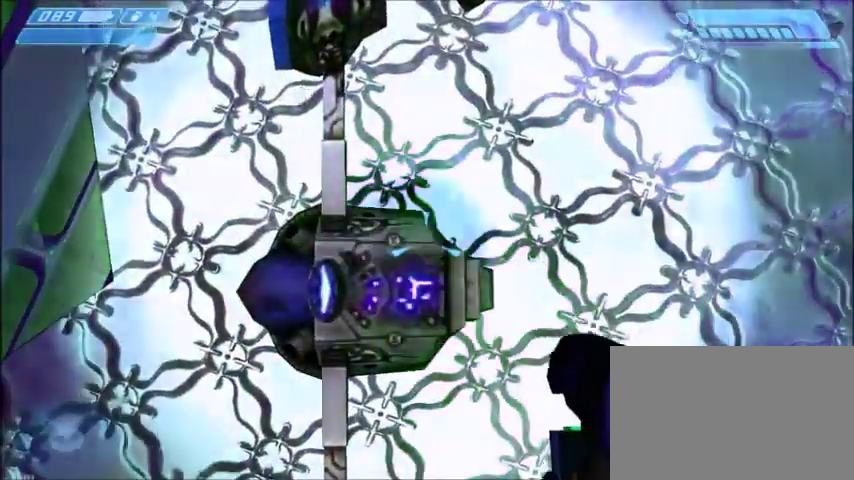
{"keys": [], "mouse": [], "events": []}
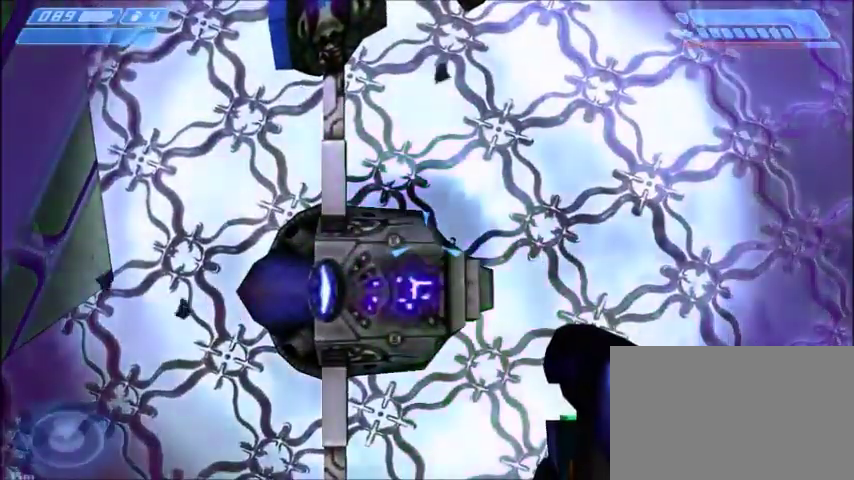
{"keys": [], "mouse": []}
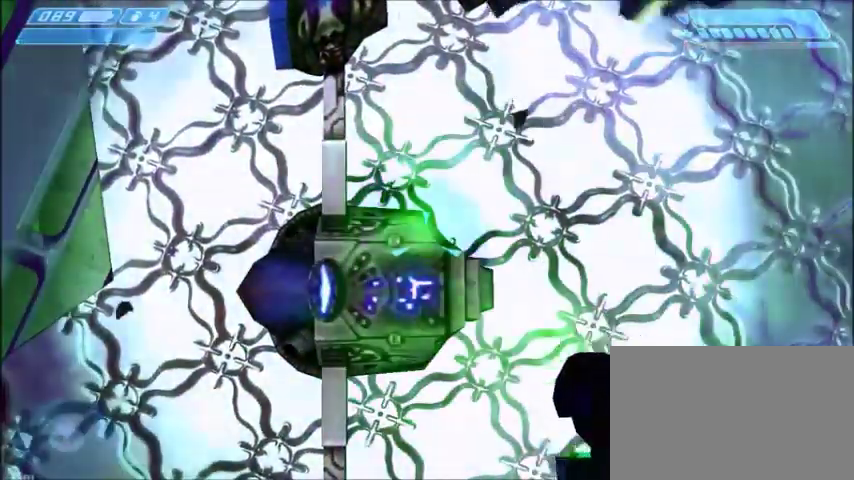
{"keys": [], "mouse": [], "events": [[334, "space", "down"], [401, "space", "up"]]}
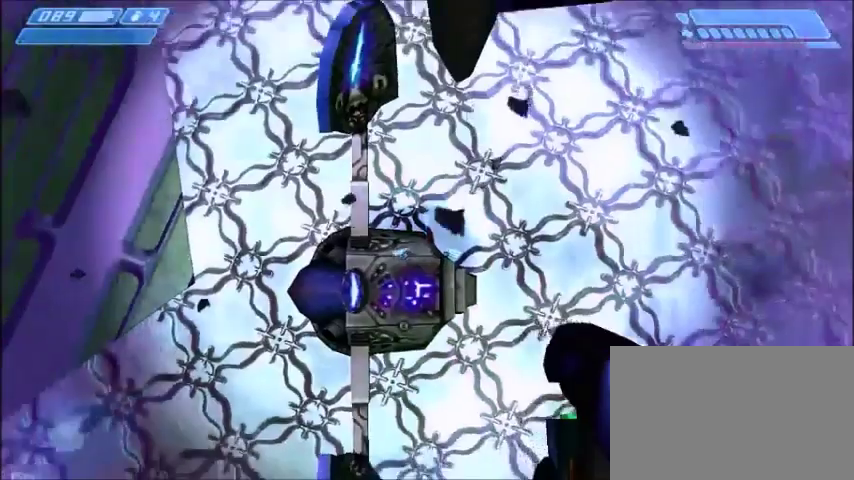
{"keys": [], "mouse": [], "events": [[333, "d", "down"], [367, "d", "up"]]}
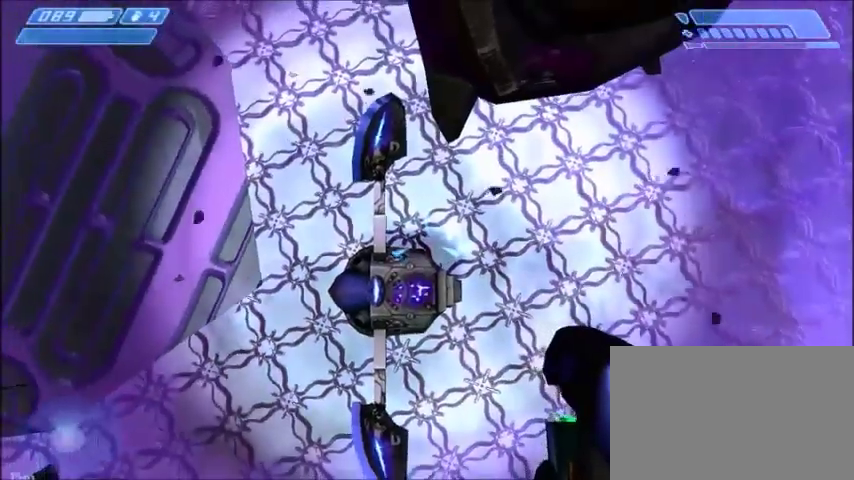
{"keys": [], "mouse": [], "events": []}
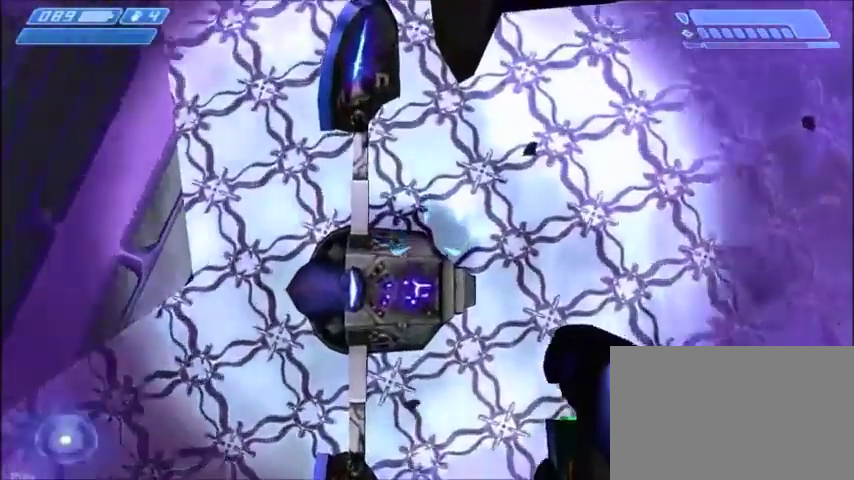
{"keys": [], "mouse": [], "events": []}
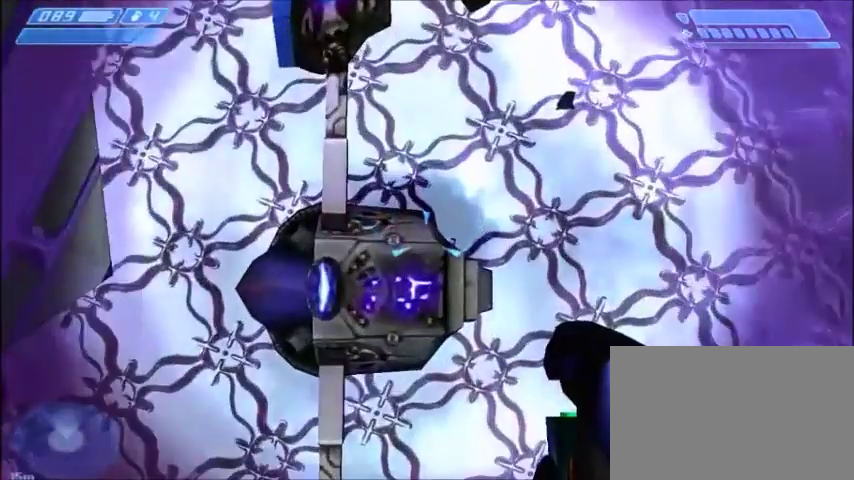
{"keys": [], "mouse": []}
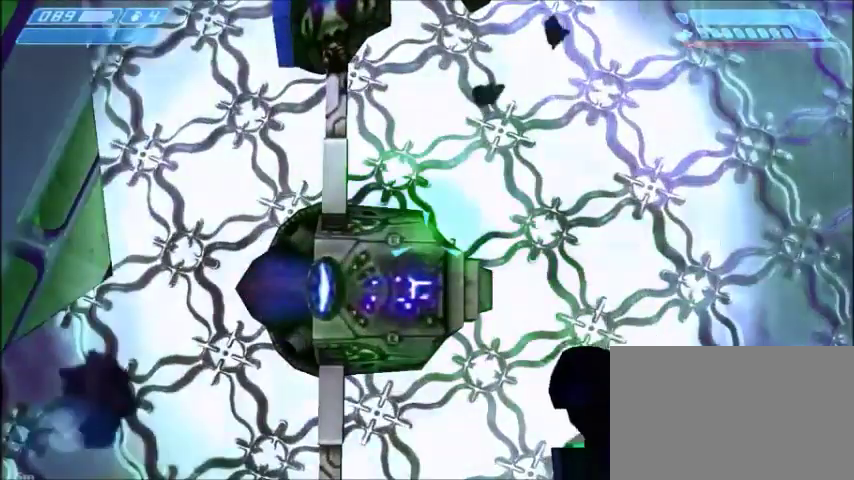
{"keys": [], "mouse": [], "events": []}